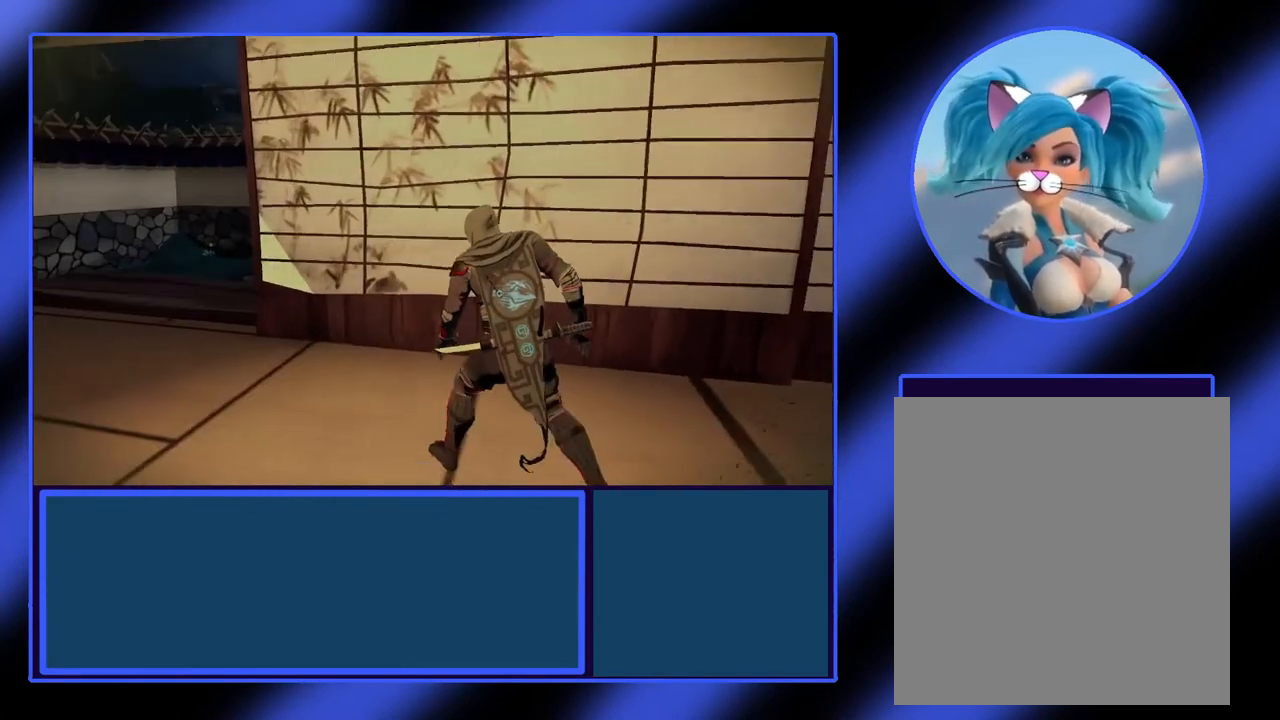
Gameplay with a controller (Xbox layout); each line is a JSON object with the inputs held at the frame after it. "events" lists button and stick changes between this image and that frame as [ms after this image, input, new state], when the widget could be followed in between. Not read: L3 R3 TOUCHPAD other_buttons right_stick.
{"buttons": [], "left_stick": "up-left", "events": []}
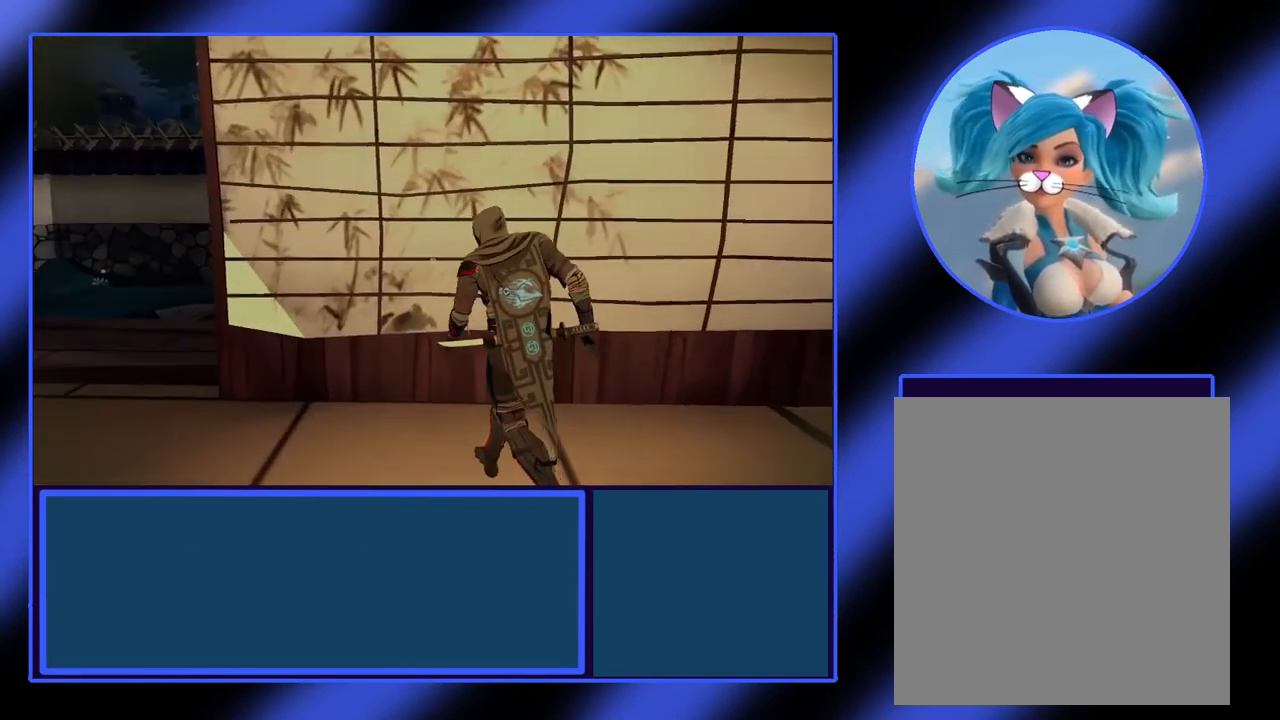
{"buttons": [], "left_stick": "up-left", "events": []}
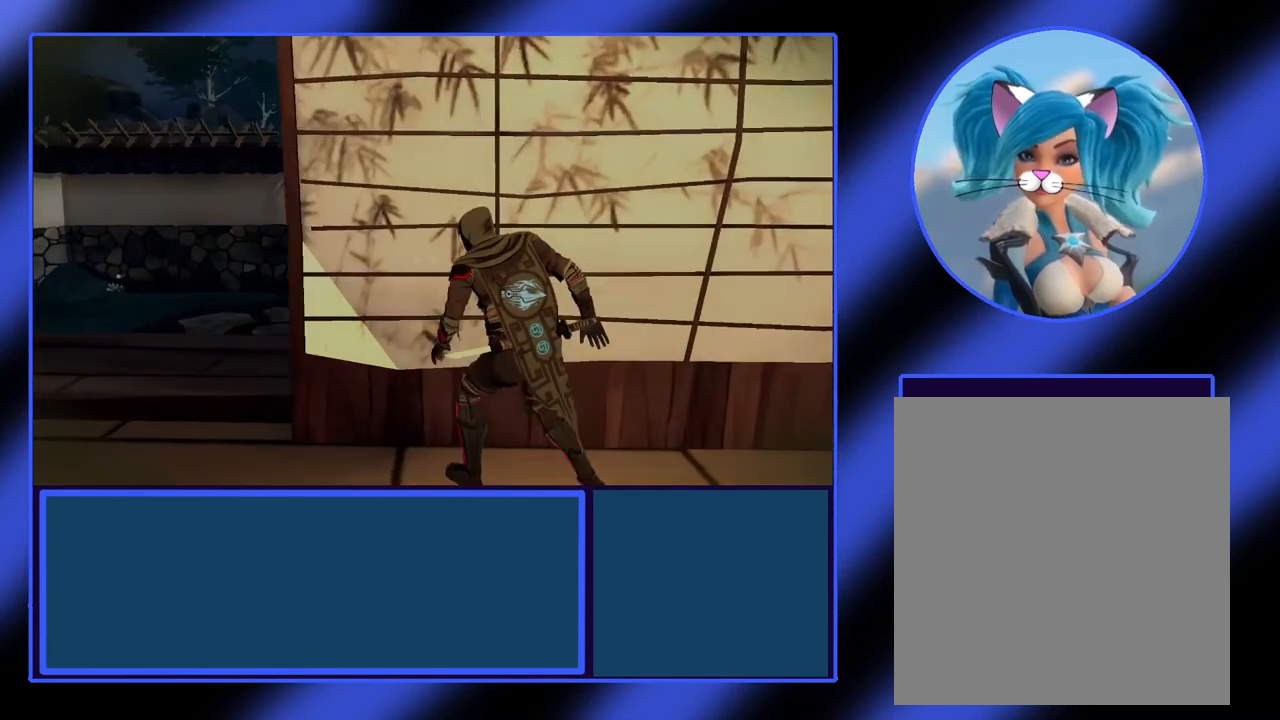
{"buttons": [], "left_stick": "up-left", "events": []}
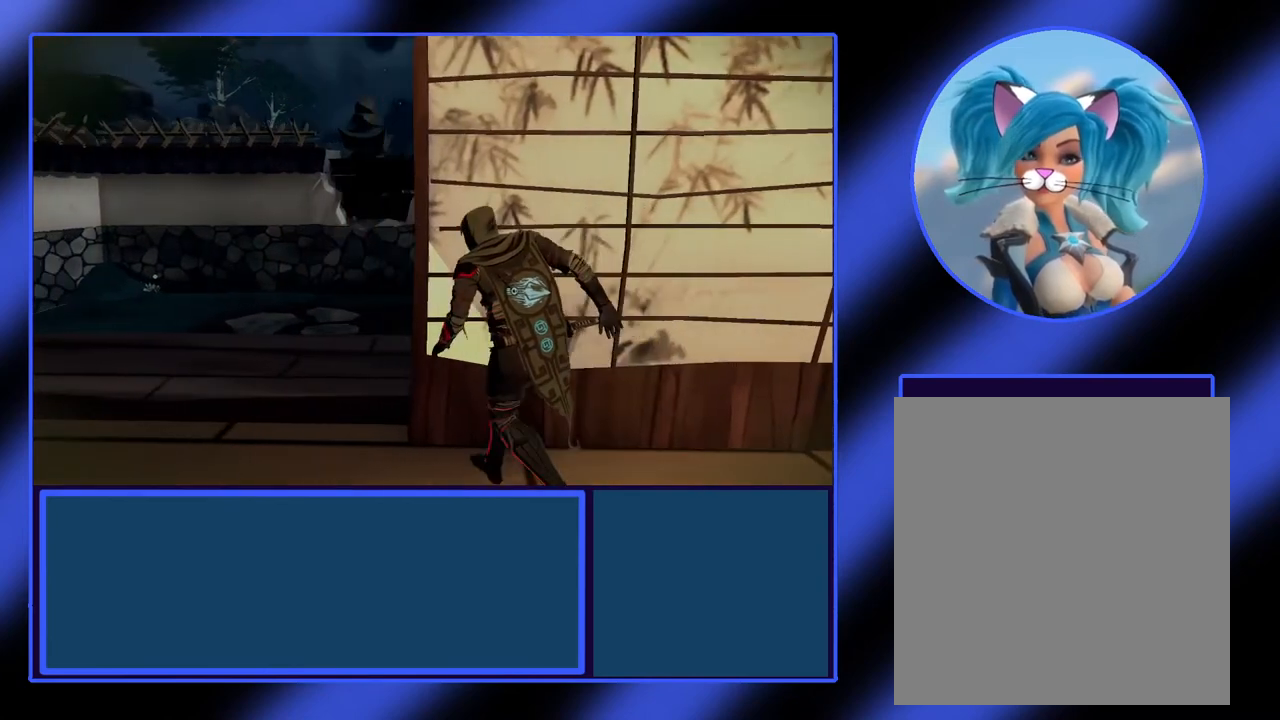
{"buttons": [], "left_stick": "up-left", "events": [[167, "left_stick", "center"], [367, "left_stick", "up-left"]]}
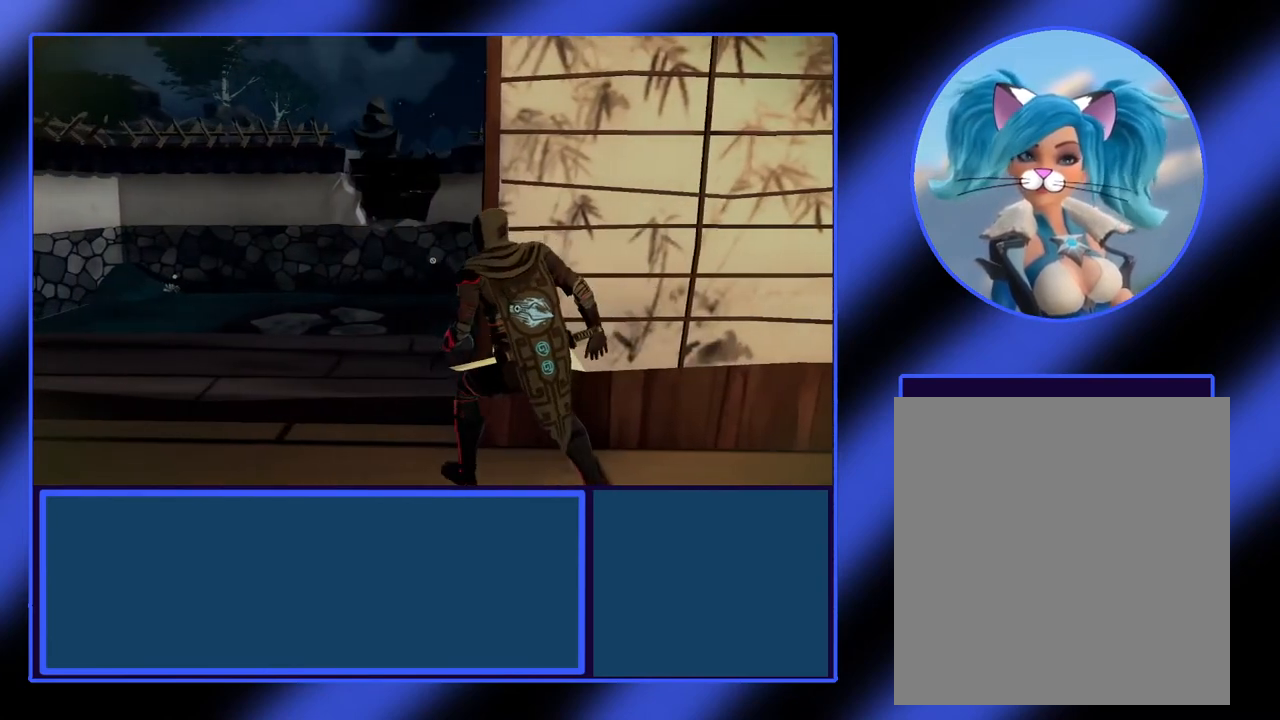
{"buttons": [], "left_stick": "up", "events": [[233, "left_stick", "up"]]}
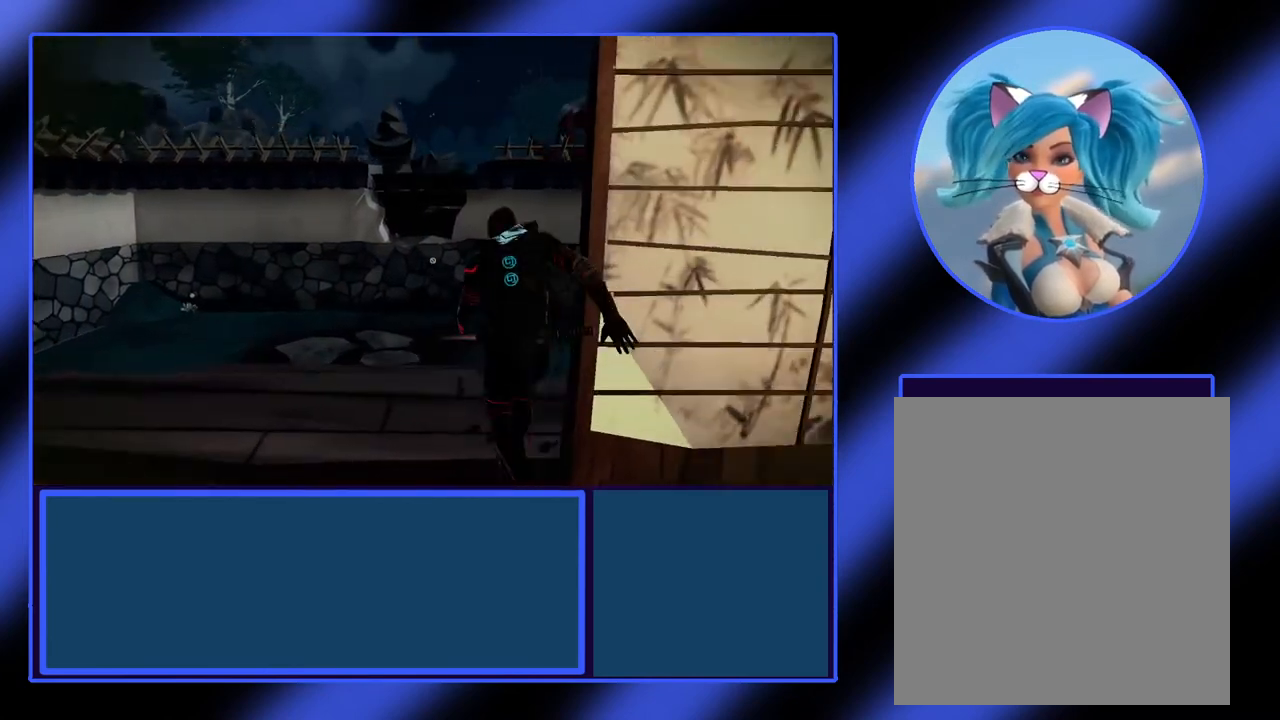
{"buttons": [], "left_stick": "up", "events": []}
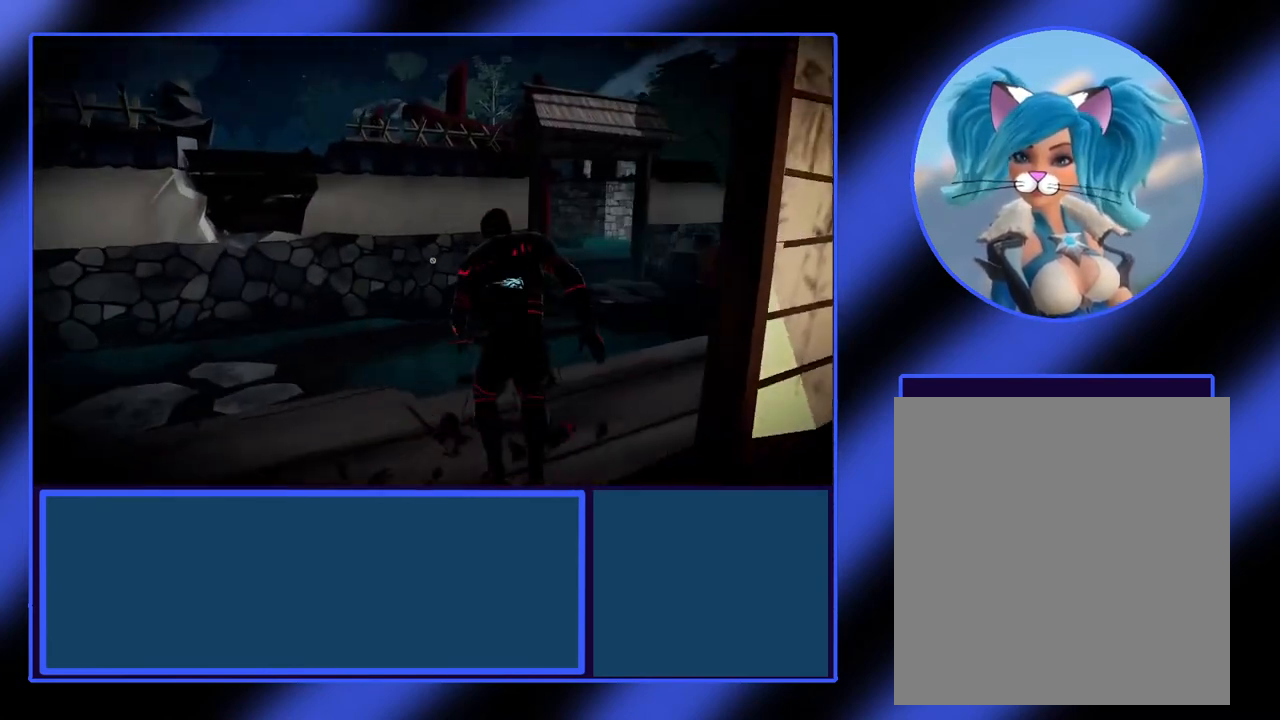
{"buttons": [], "left_stick": "up", "events": []}
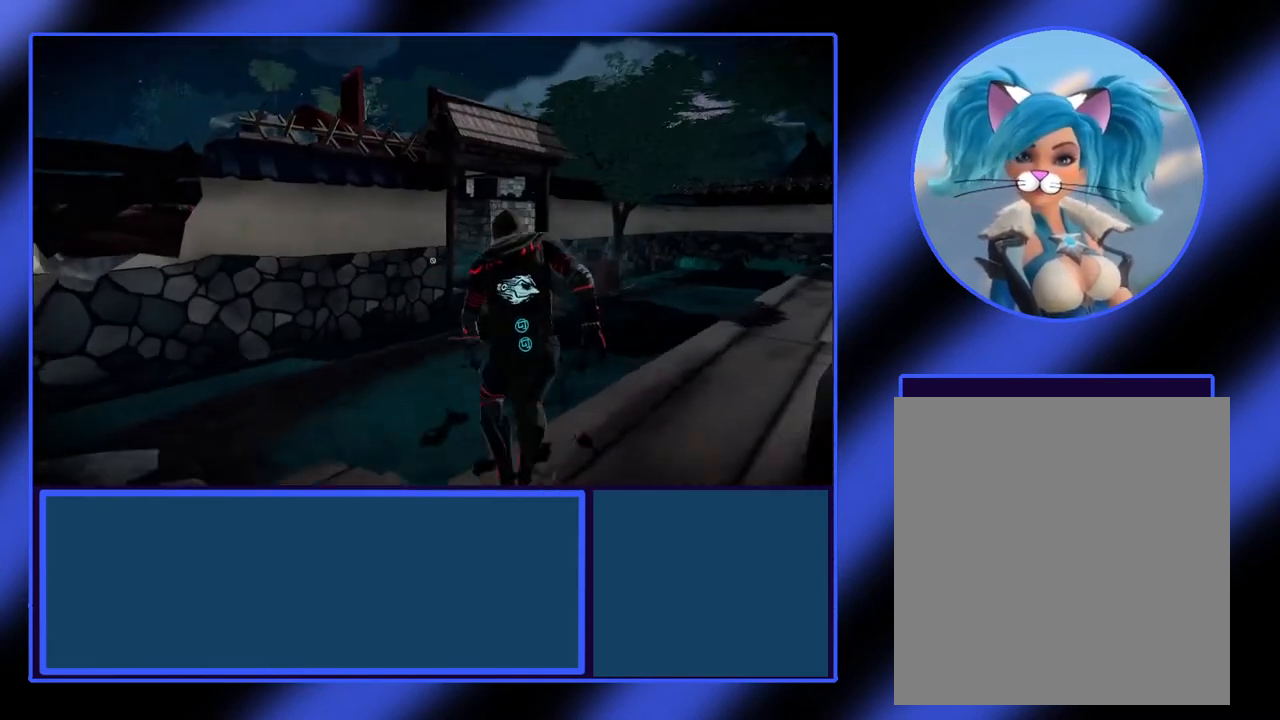
{"buttons": [], "left_stick": "up-right", "events": [[500, "left_stick", "up-right"]]}
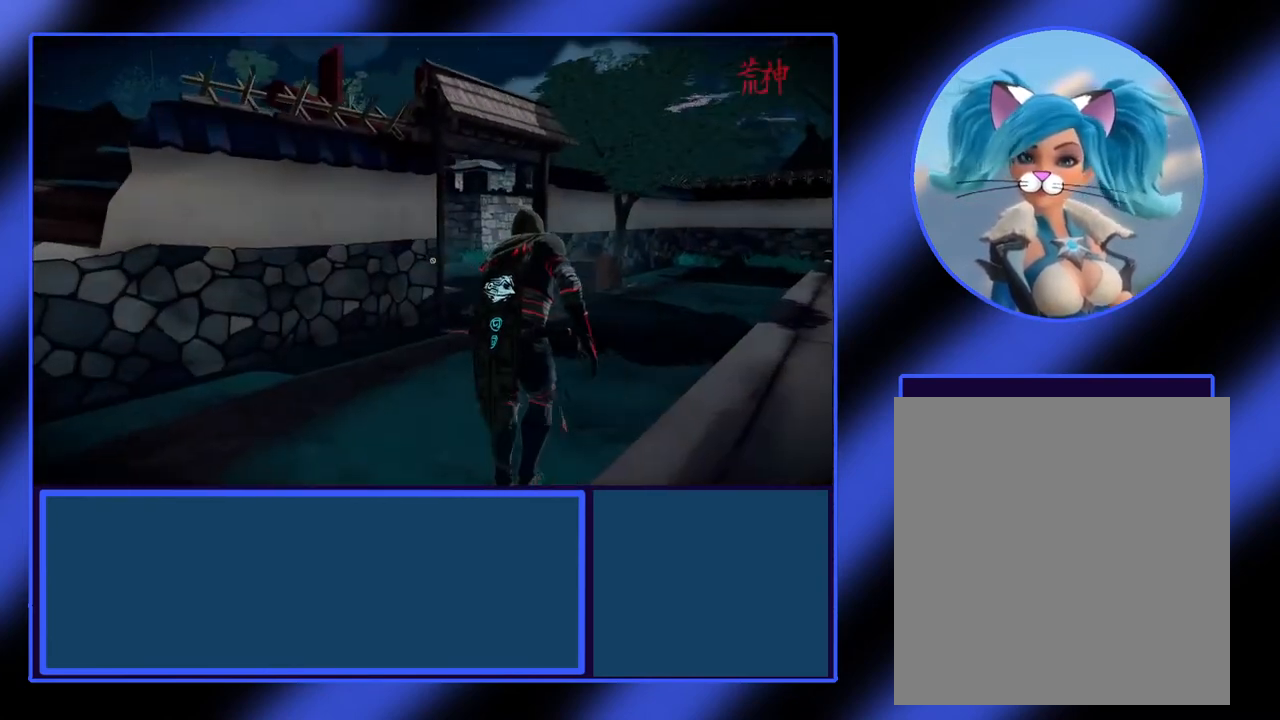
{"buttons": [], "left_stick": "up", "events": [[367, "left_stick", "up"]]}
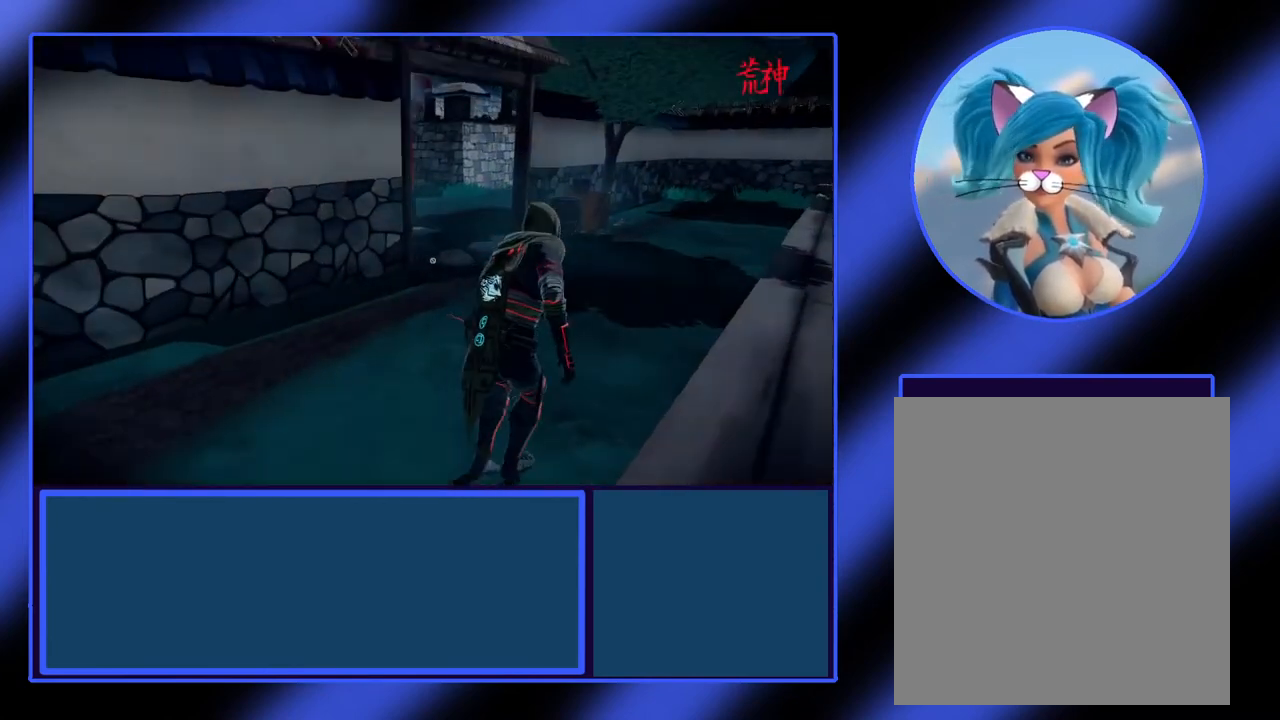
{"buttons": [], "left_stick": "right", "events": [[67, "left_stick", "center"], [267, "left_stick", "right"]]}
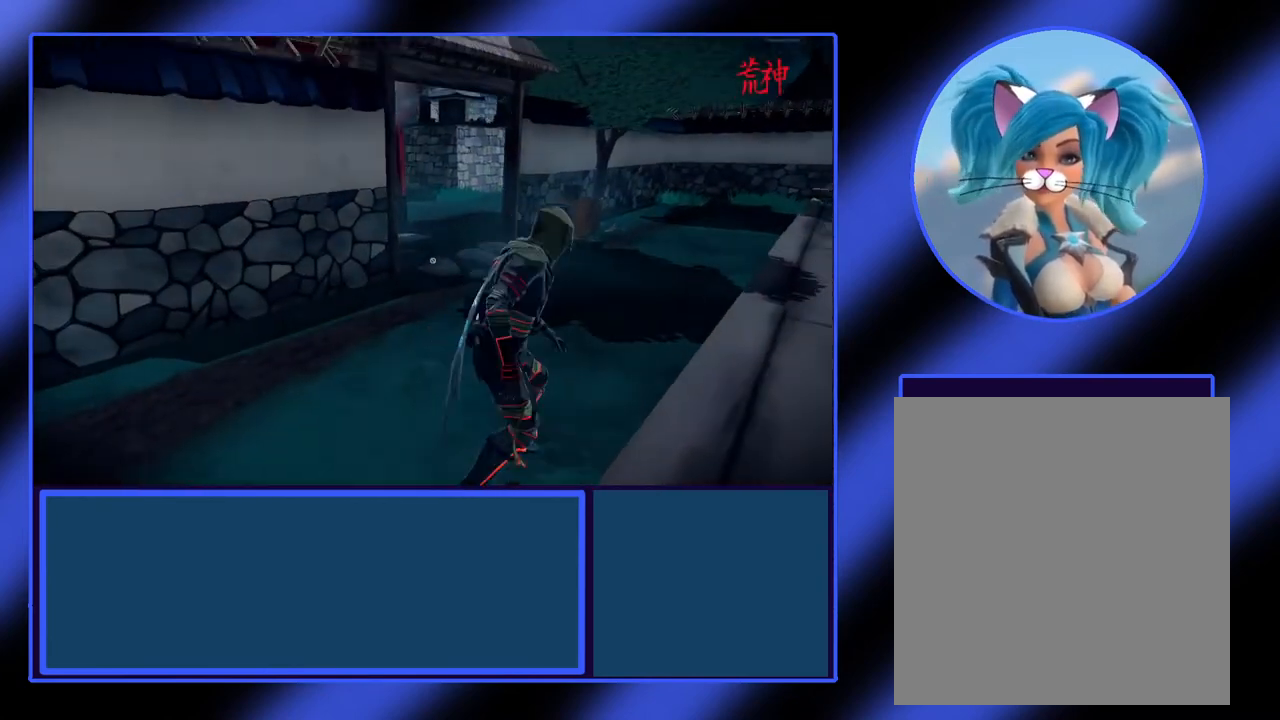
{"buttons": [], "left_stick": "up-right", "events": [[333, "left_stick", "up-right"]]}
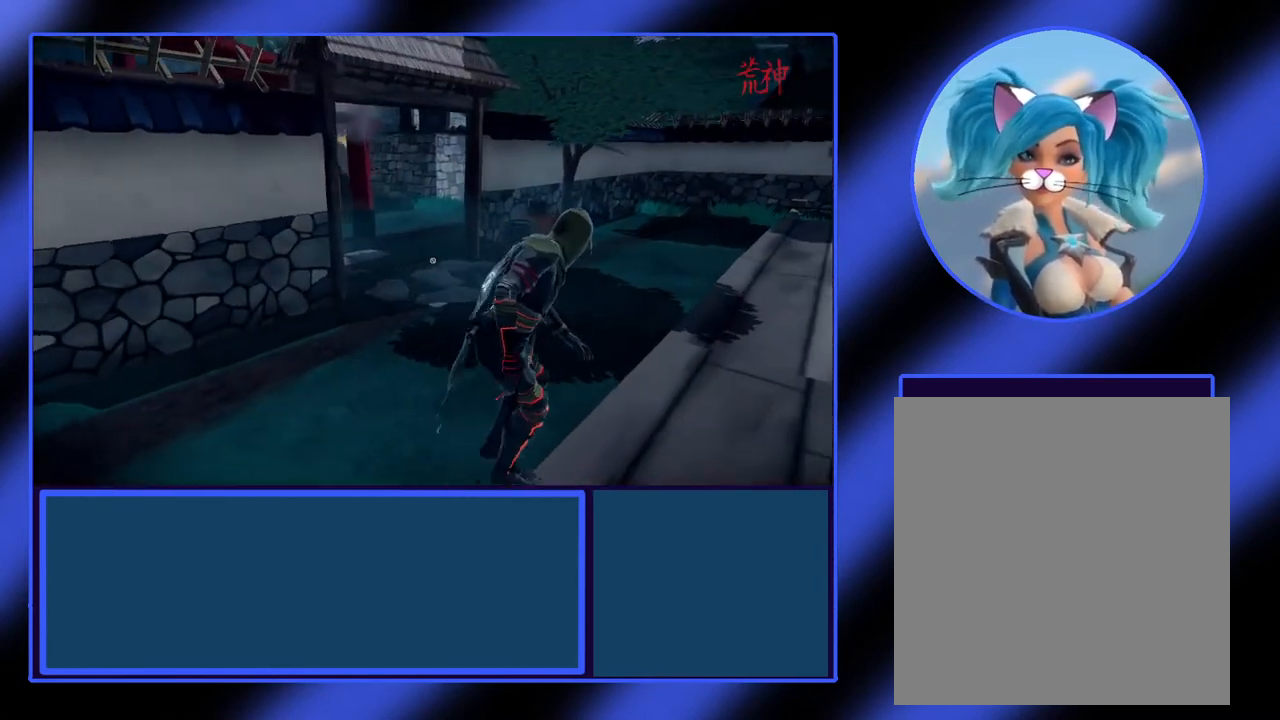
{"buttons": [], "left_stick": "down-right", "events": [[67, "left_stick", "center"], [467, "left_stick", "down-right"]]}
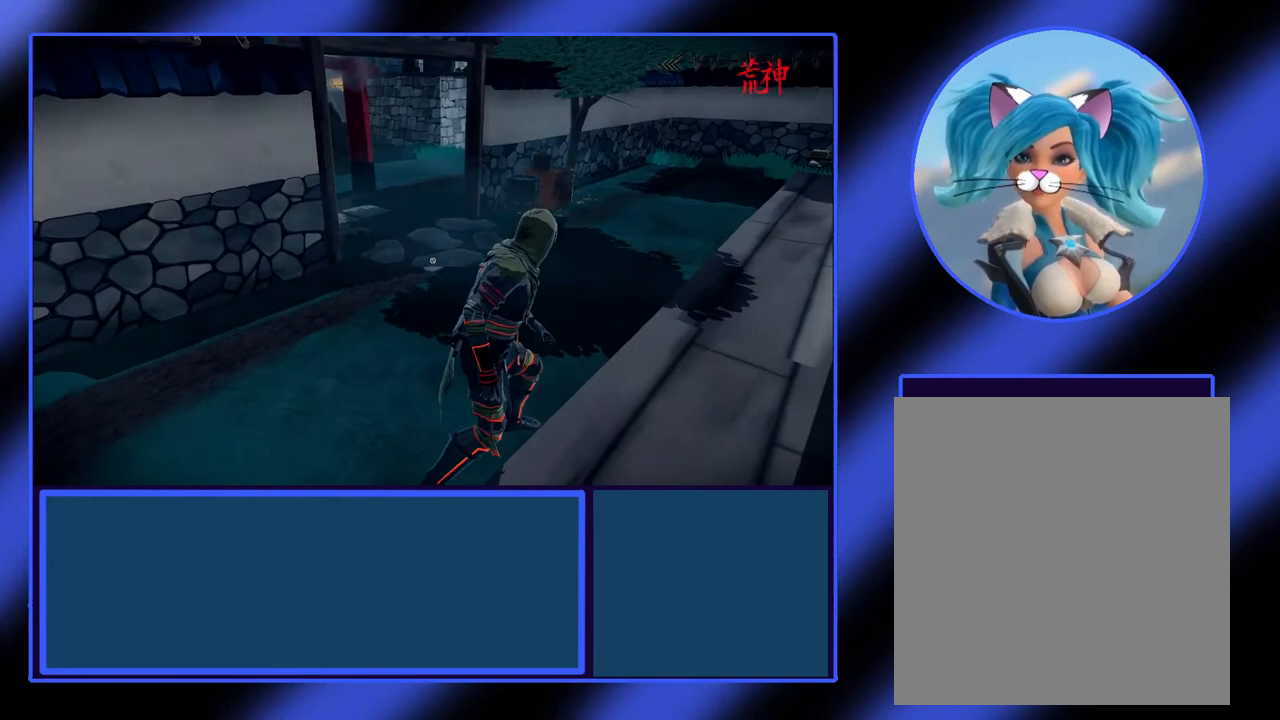
{"buttons": [], "left_stick": "right", "events": [[33, "left_stick", "right"], [200, "left_stick", "up-right"], [333, "left_stick", "right"]]}
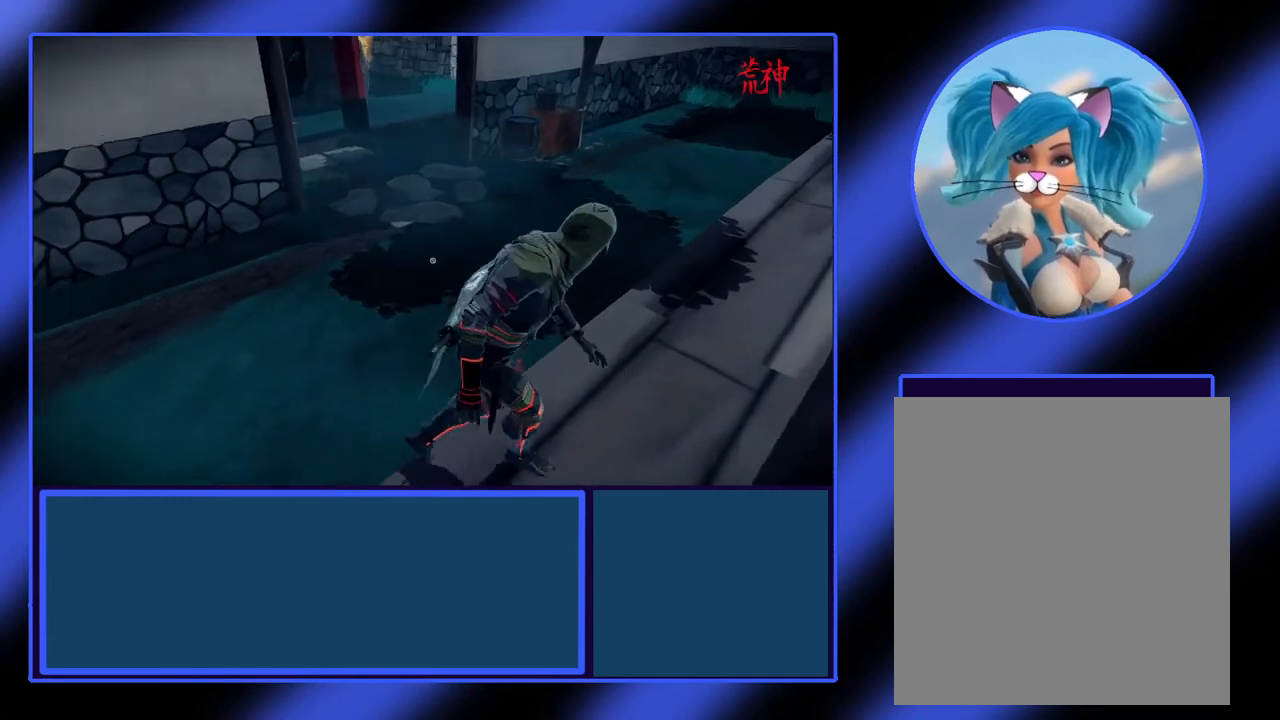
{"buttons": [], "left_stick": "up-right", "events": [[100, "left_stick", "center"], [167, "left_stick", "right"], [267, "left_stick", "up-right"]]}
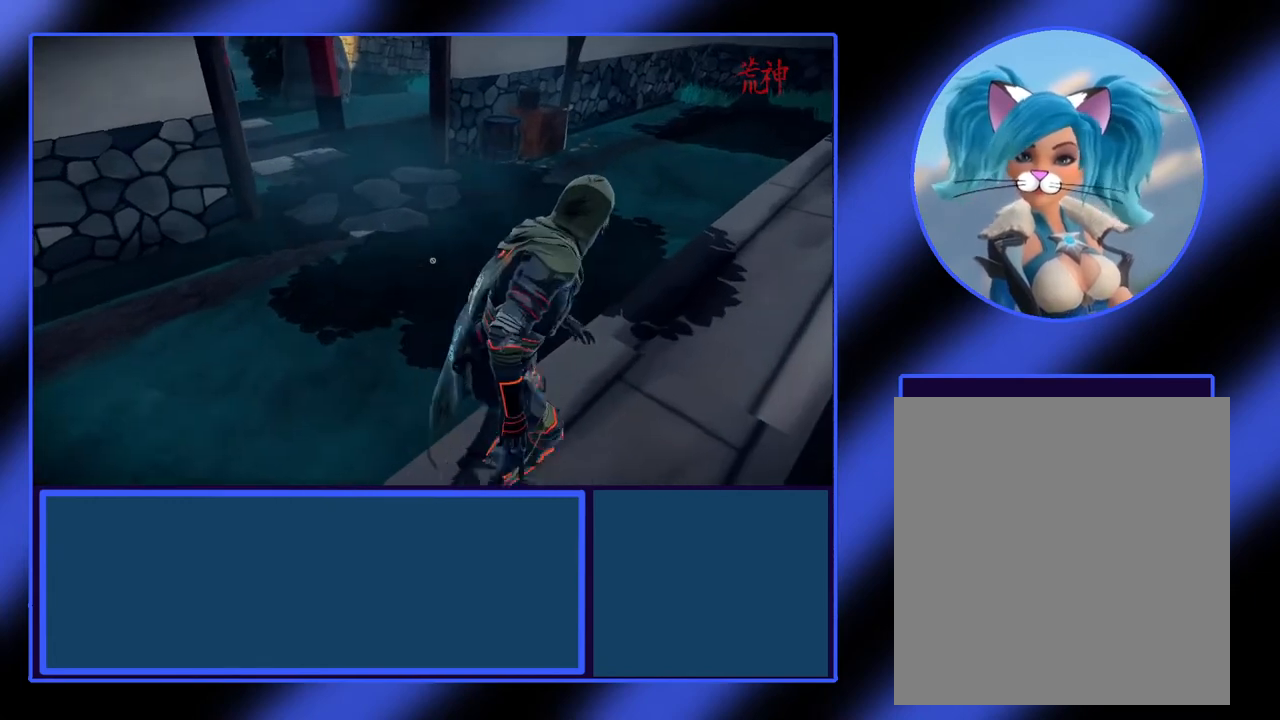
{"buttons": [], "left_stick": "up-right", "events": []}
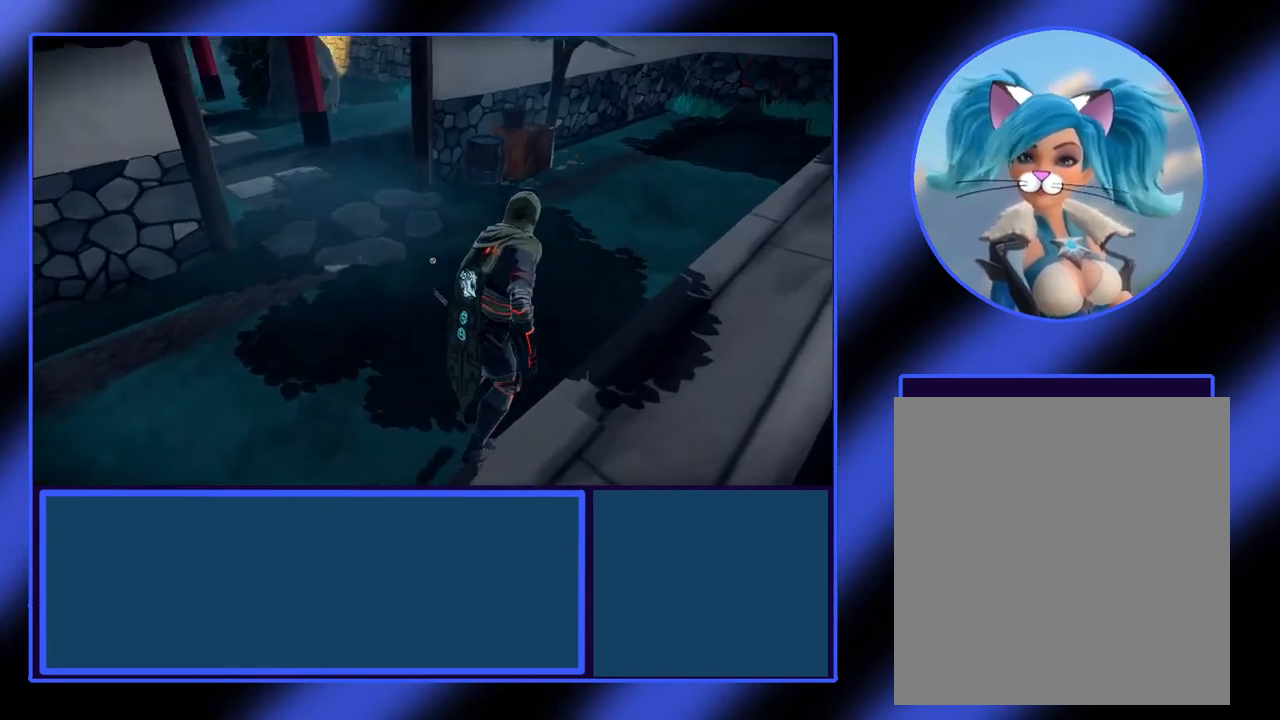
{"buttons": [], "left_stick": "up-right", "events": []}
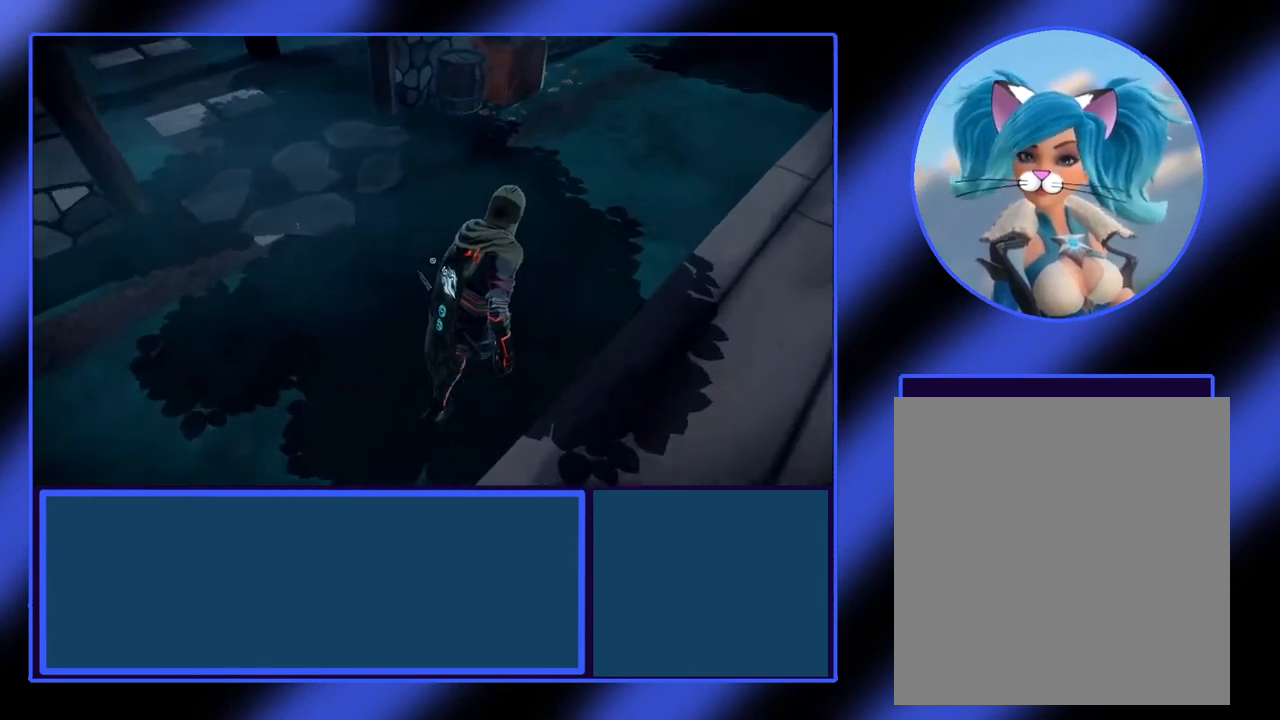
{"buttons": [], "left_stick": "up", "events": [[33, "left_stick", "up"]]}
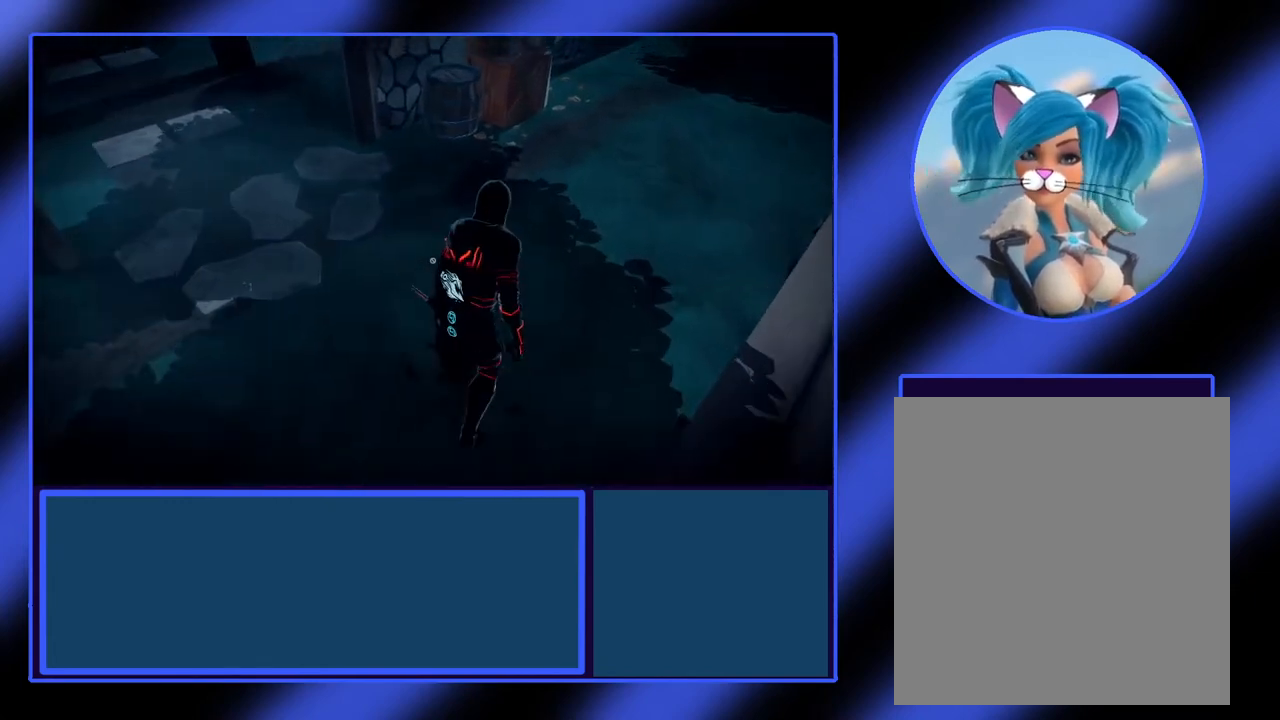
{"buttons": [], "left_stick": "center", "events": [[167, "left_stick", "center"]]}
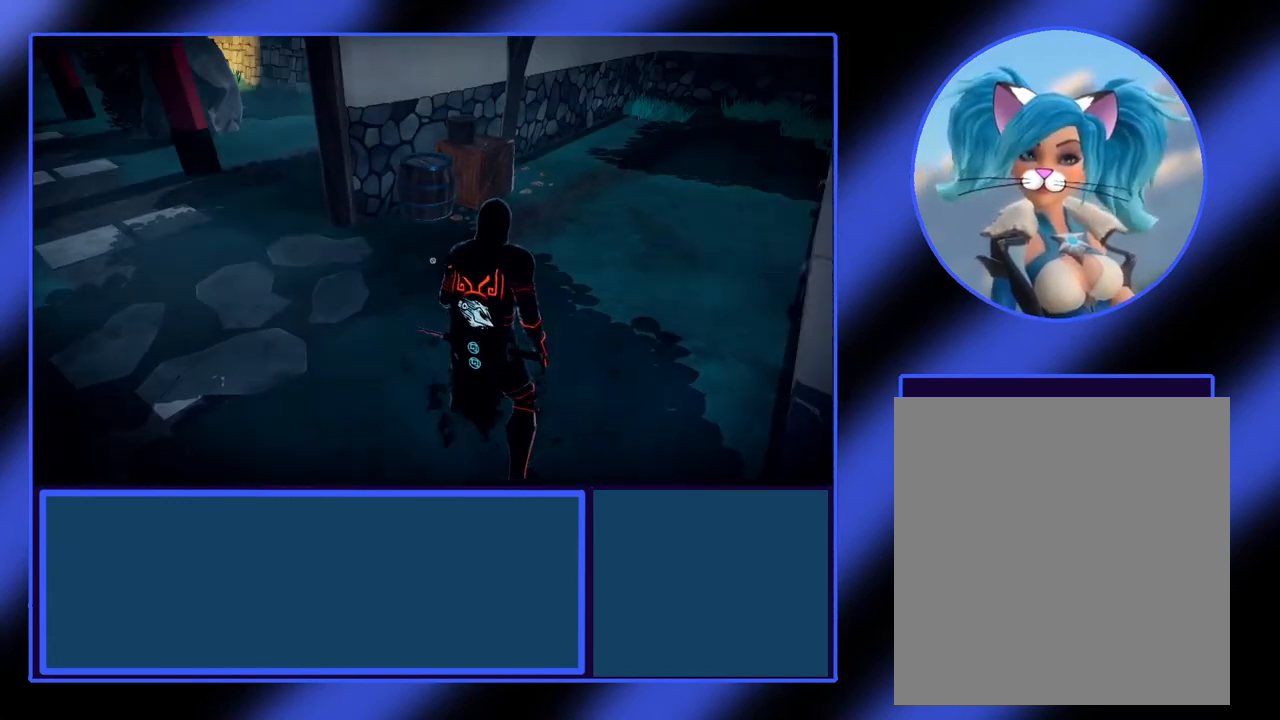
{"buttons": [], "left_stick": "center", "events": []}
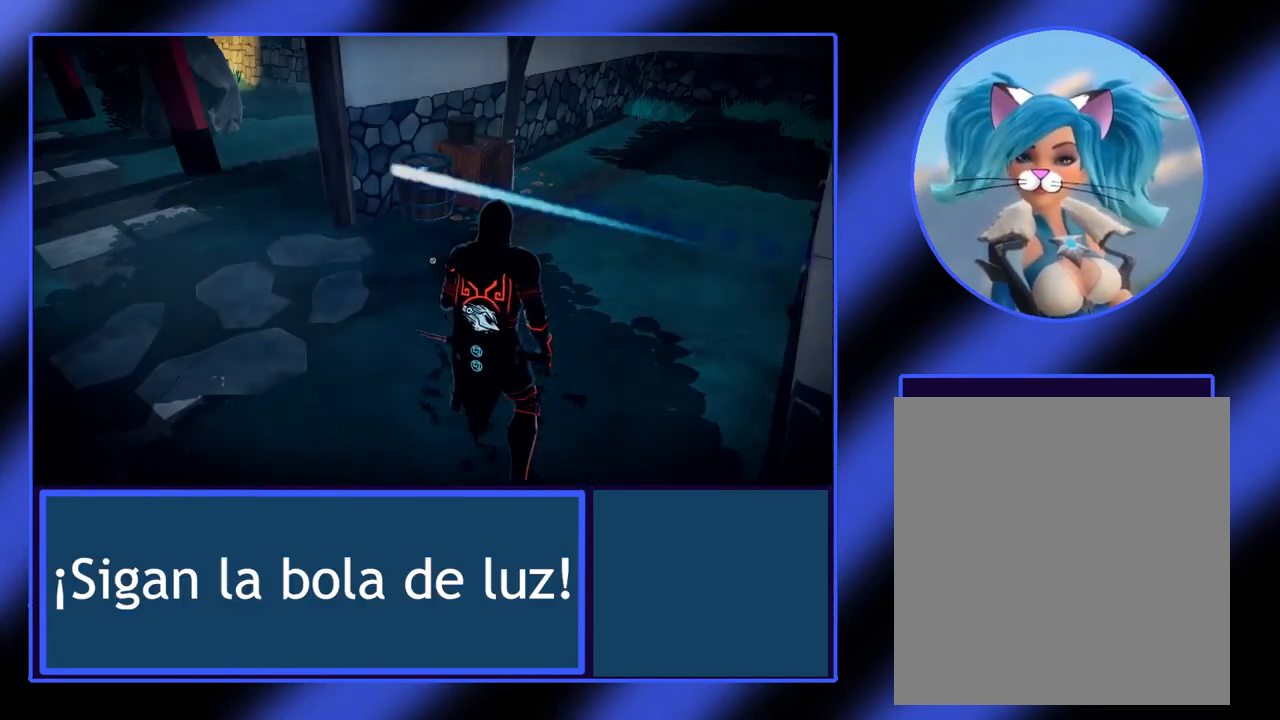
{"buttons": [], "left_stick": "center", "events": []}
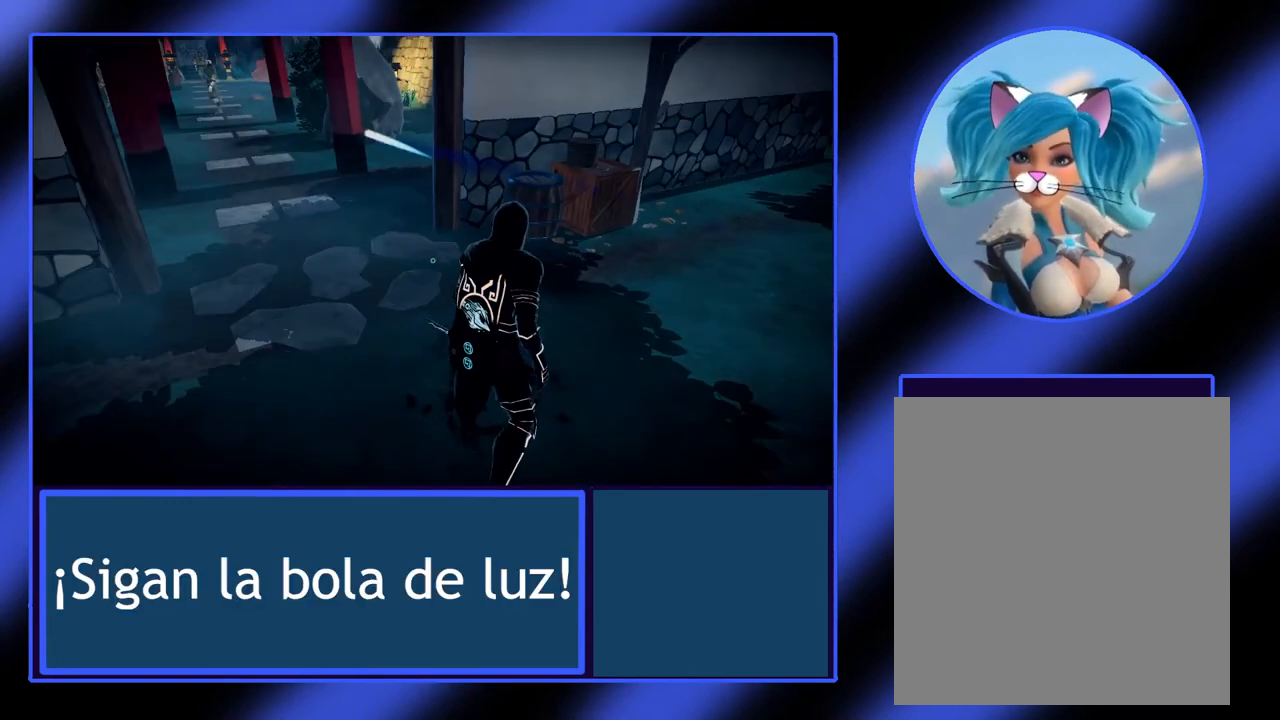
{"buttons": [], "left_stick": "center", "events": []}
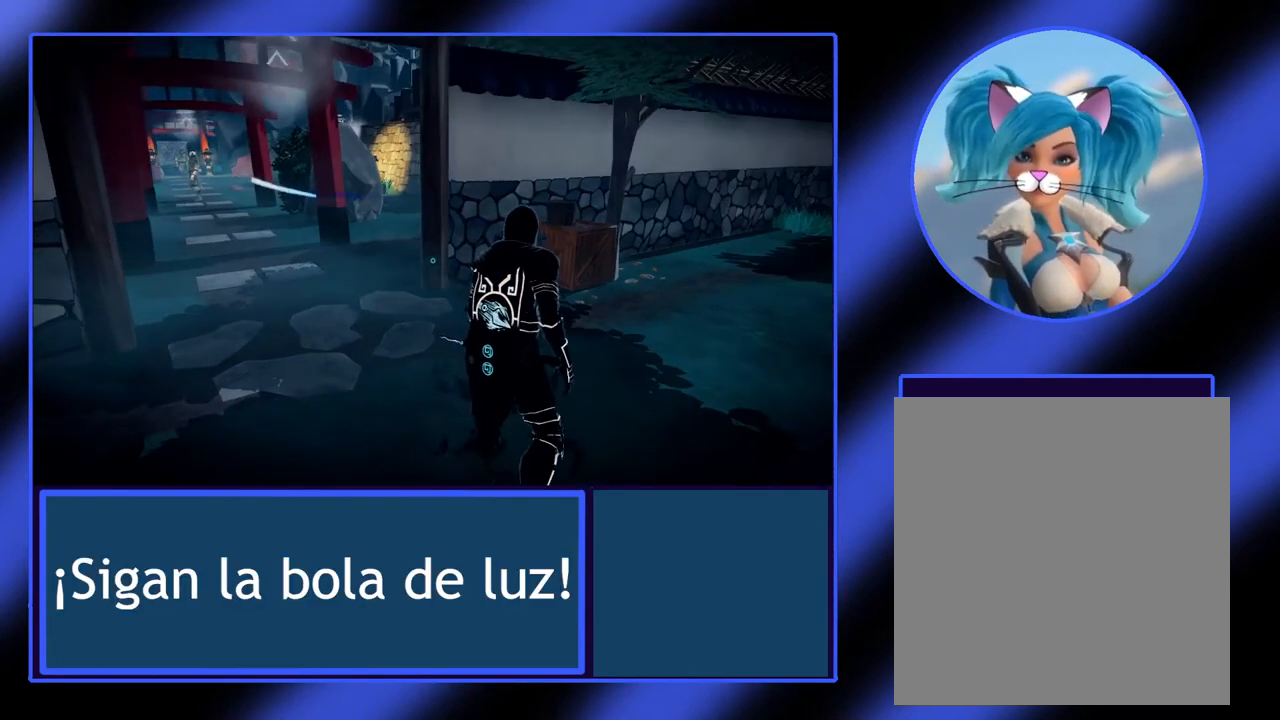
{"buttons": [], "left_stick": "center", "events": []}
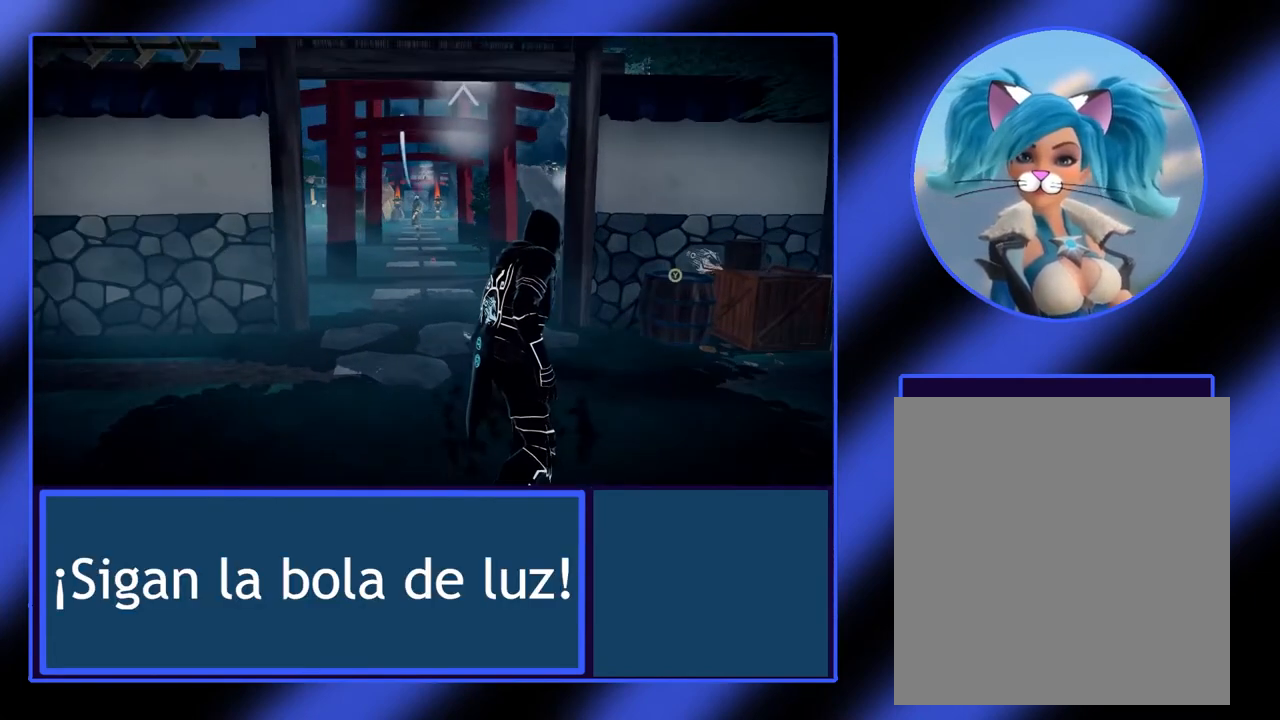
{"buttons": [], "left_stick": "center", "events": []}
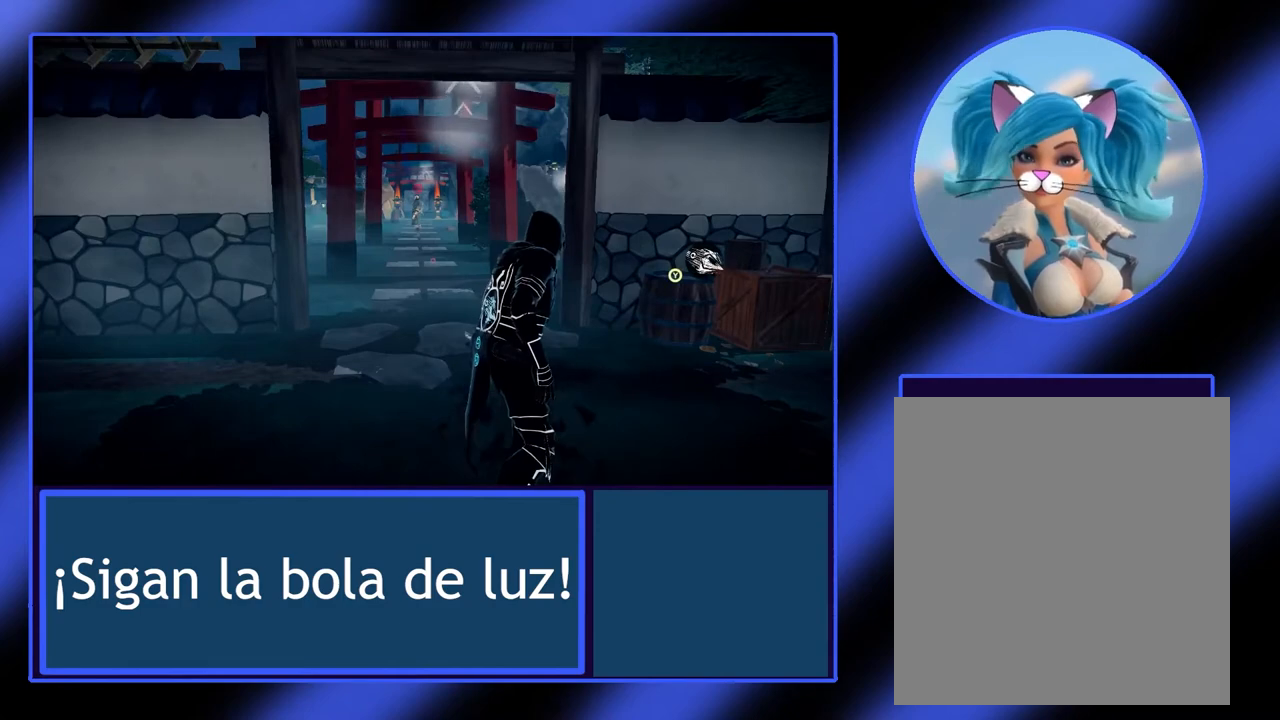
{"buttons": [], "left_stick": "up", "events": [[500, "left_stick", "up"]]}
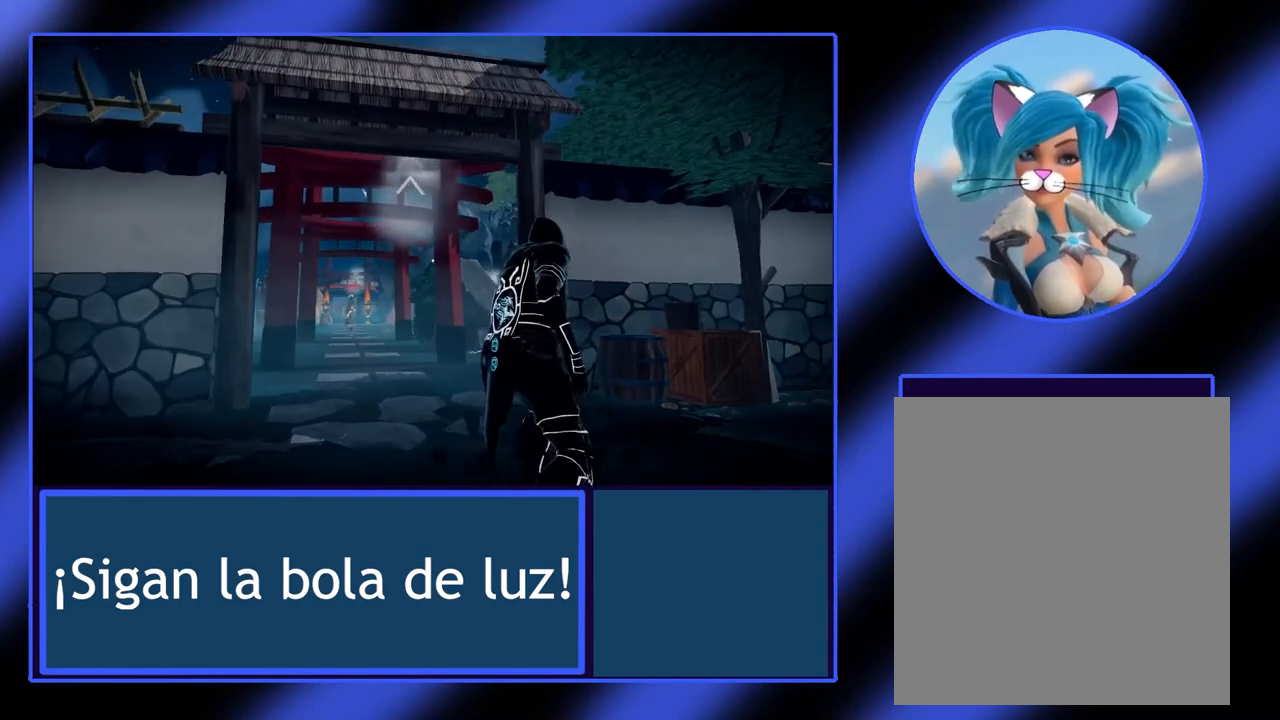
{"buttons": [], "left_stick": "up", "events": []}
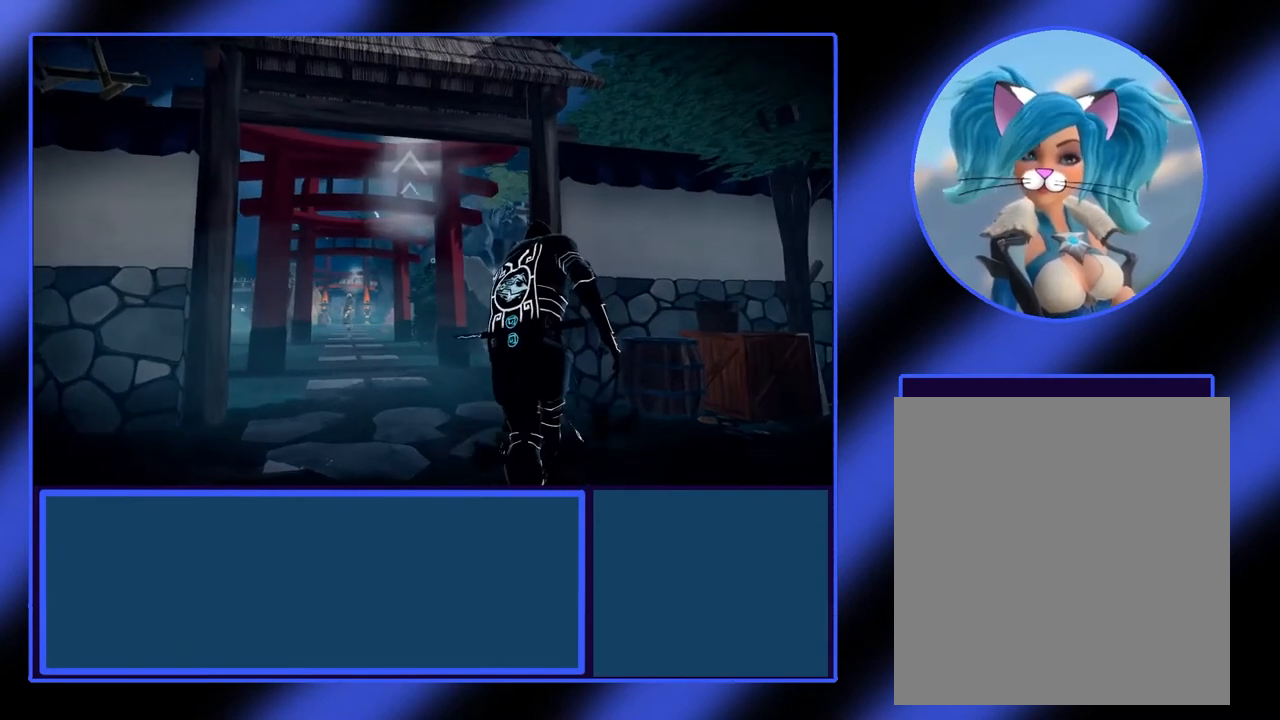
{"buttons": [], "left_stick": "center", "events": [[367, "left_stick", "center"]]}
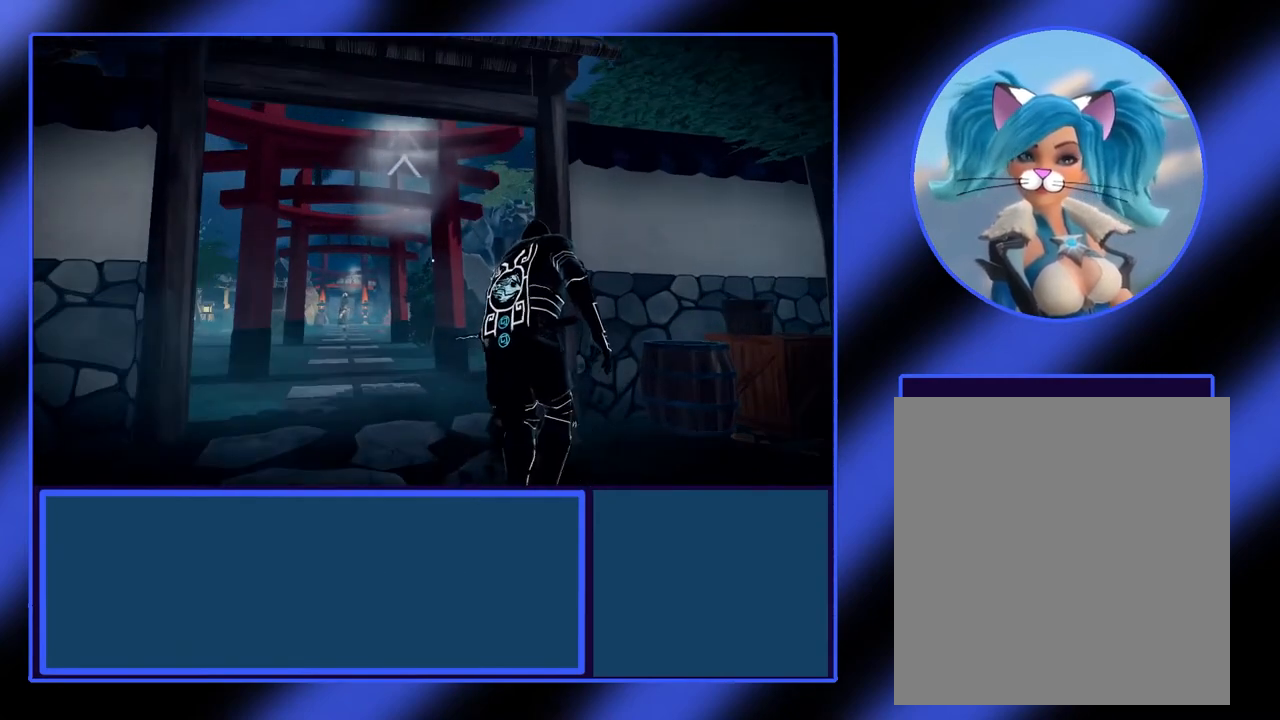
{"buttons": [], "left_stick": "center", "events": []}
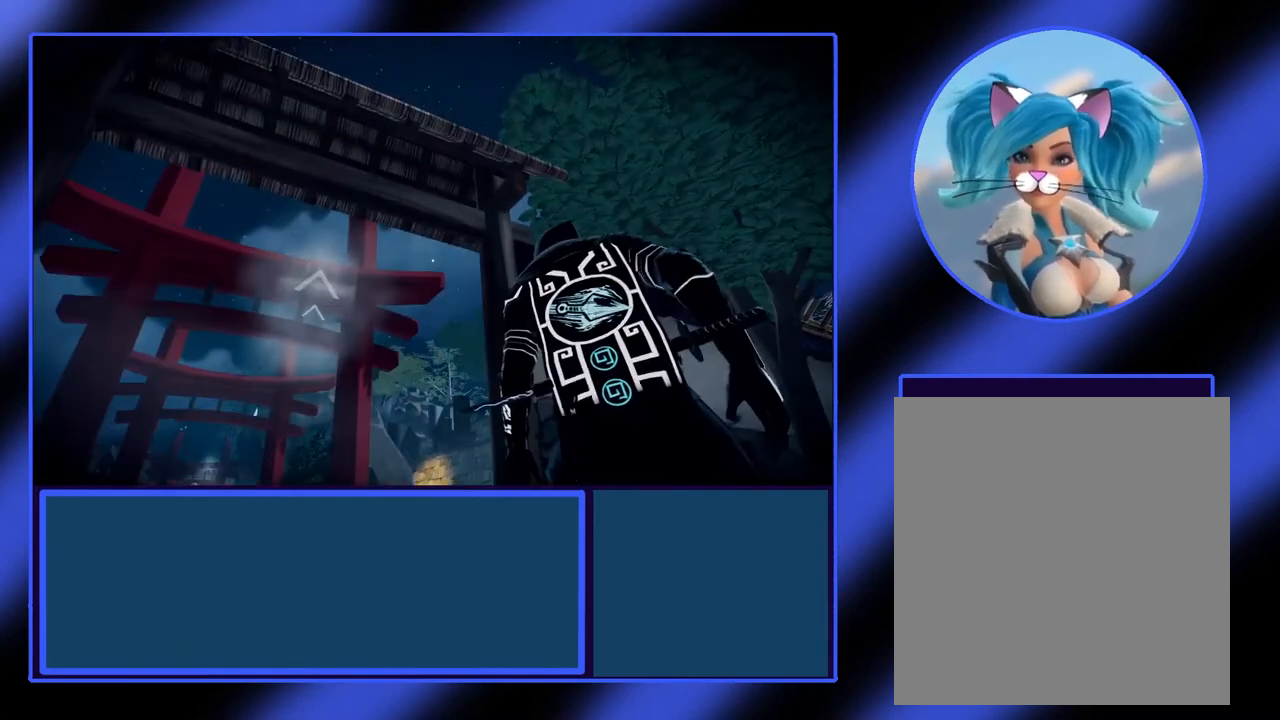
{"buttons": [], "left_stick": "center", "events": []}
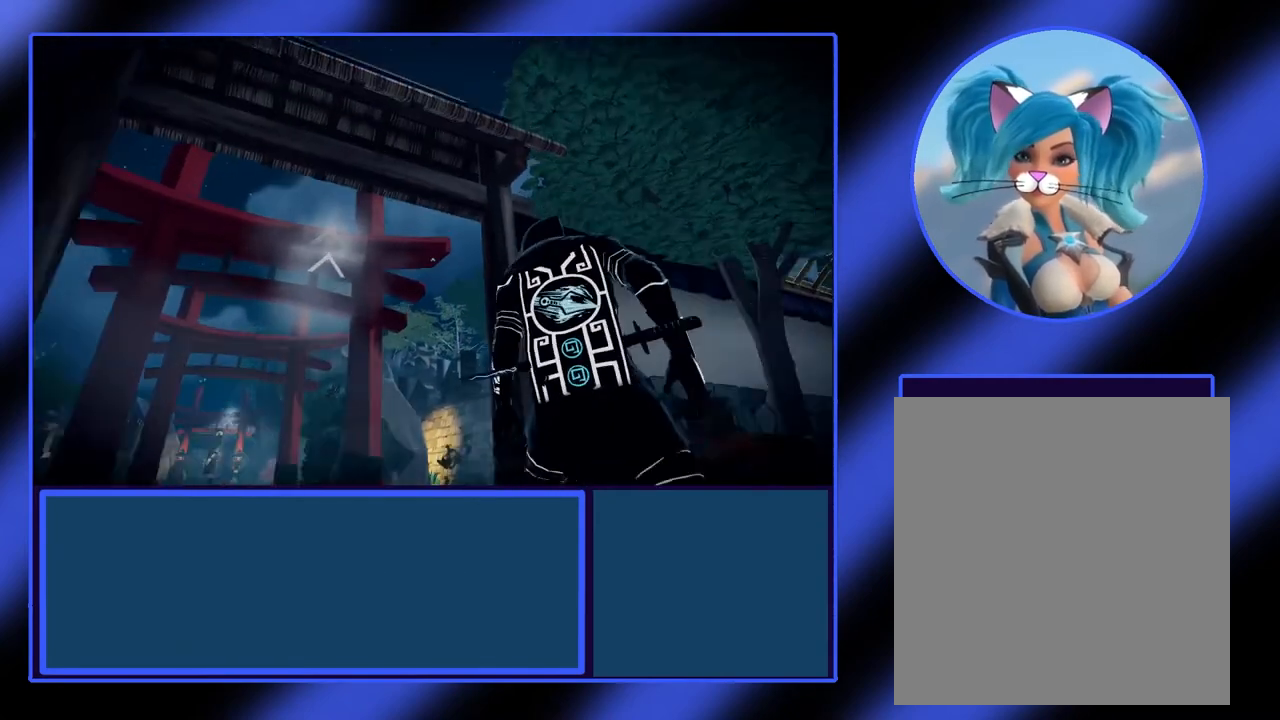
{"buttons": [], "left_stick": "center", "events": []}
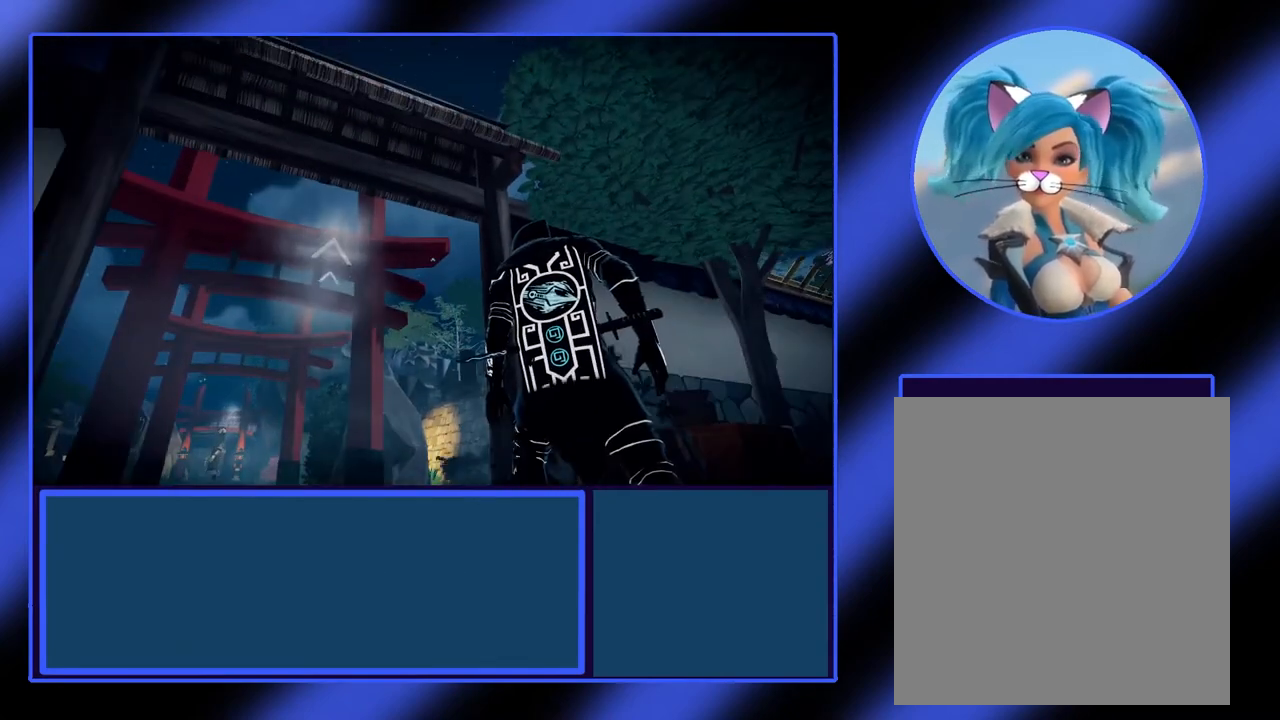
{"buttons": [], "left_stick": "center", "events": []}